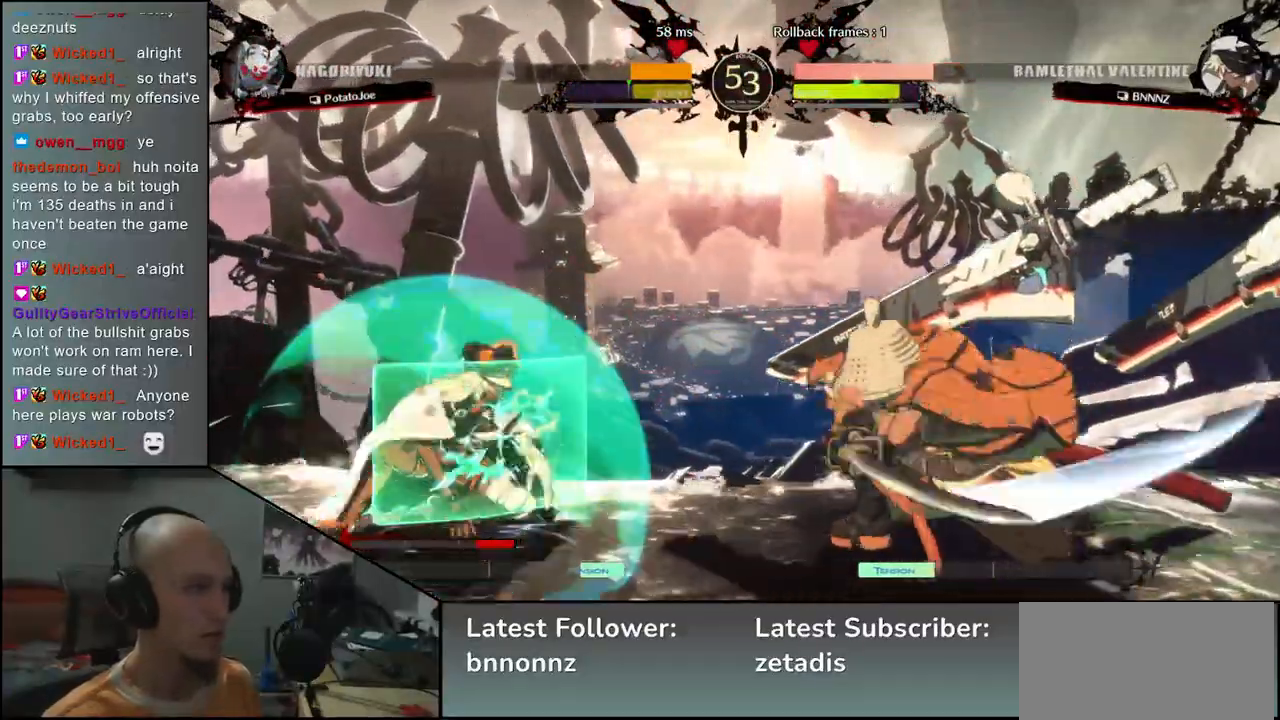
Gameplay with a controller (arcade stick); each line is a JSON object with the inputs held at the frame after it. "events" lists button and stick changes between this image and that frame as [ms after this image, input, new state], when the widget could be followed in between. Not read: L3 R3.
{"buttons": [], "left_stick": "center", "events": [[50, "SQUARE", "down"], [100, "SQUARE", "up"], [217, "SQUARE", "down"], [267, "SQUARE", "up"], [350, "SQUARE", "down"], [433, "SQUARE", "up"]]}
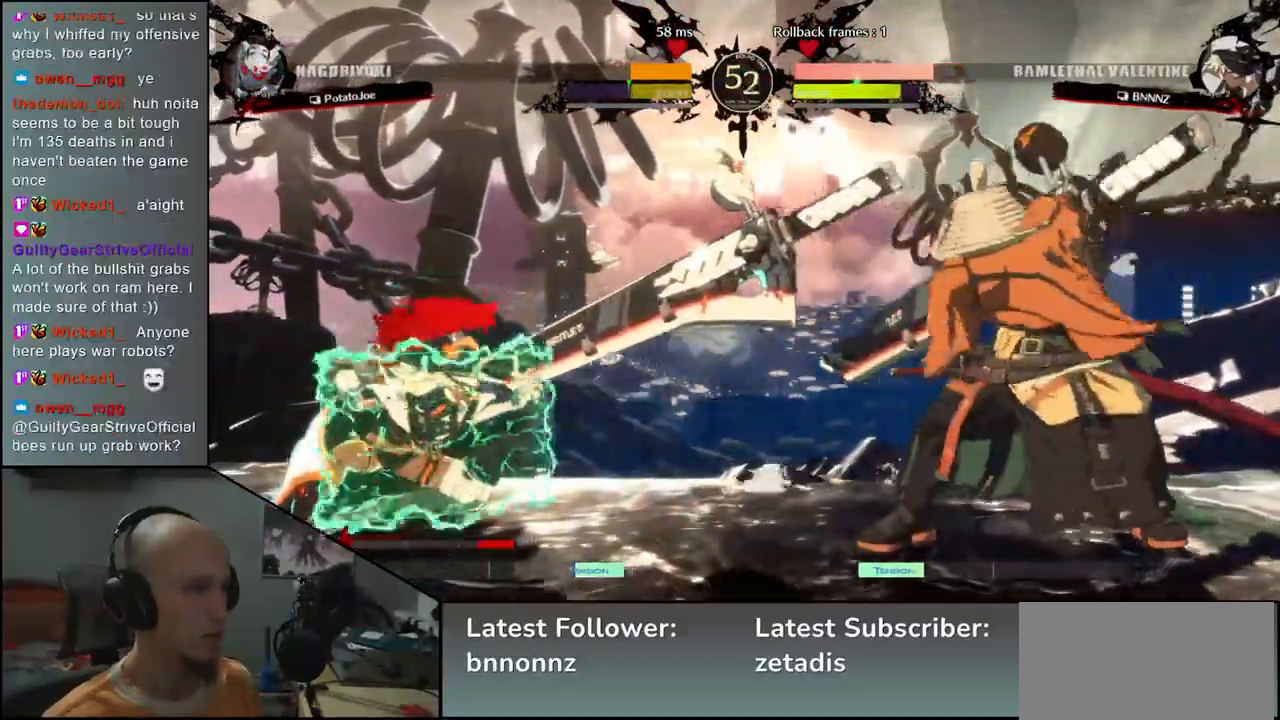
{"buttons": [], "left_stick": "center", "events": [[67, "left_stick", "left"], [183, "left_stick", "down"], [250, "left_stick", "right"], [267, "SQUARE", "down"], [367, "SQUARE", "up"], [367, "left_stick", "center"]]}
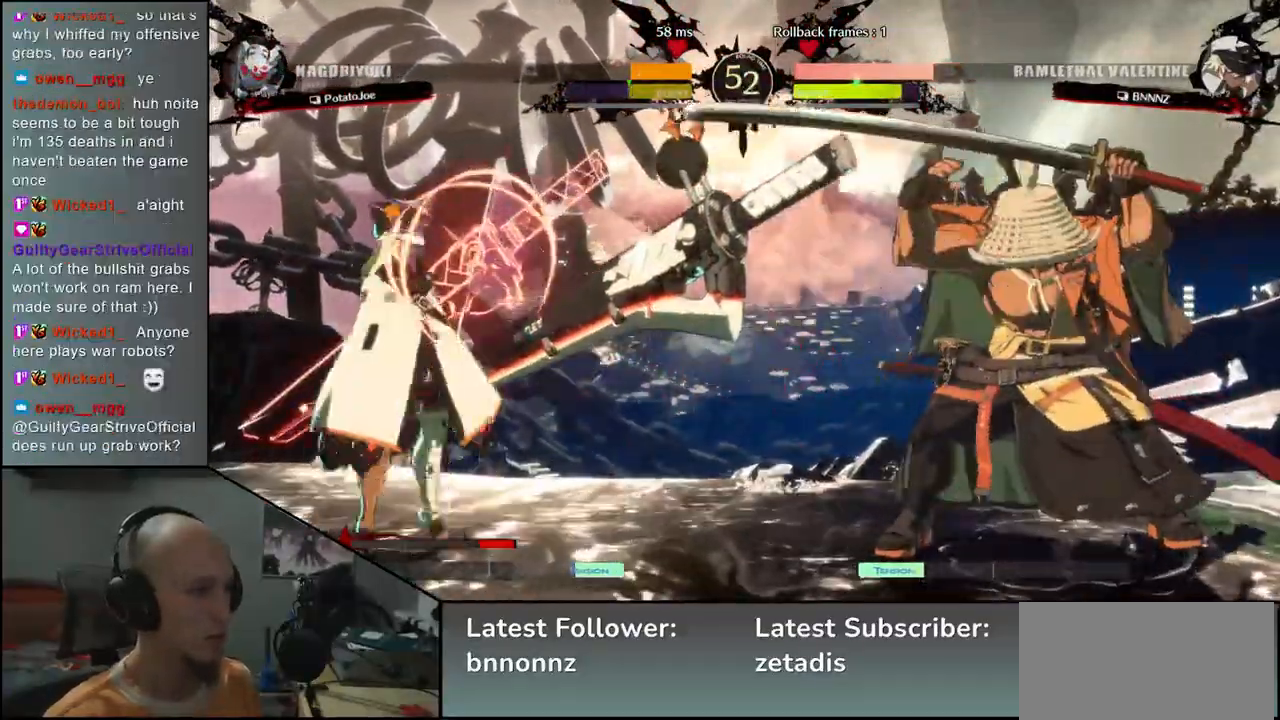
{"buttons": ["SQUARE"], "left_stick": "center", "events": [[100, "left_stick", "left"], [317, "left_stick", "down"], [367, "left_stick", "right"], [417, "SQUARE", "down"], [467, "left_stick", "center"]]}
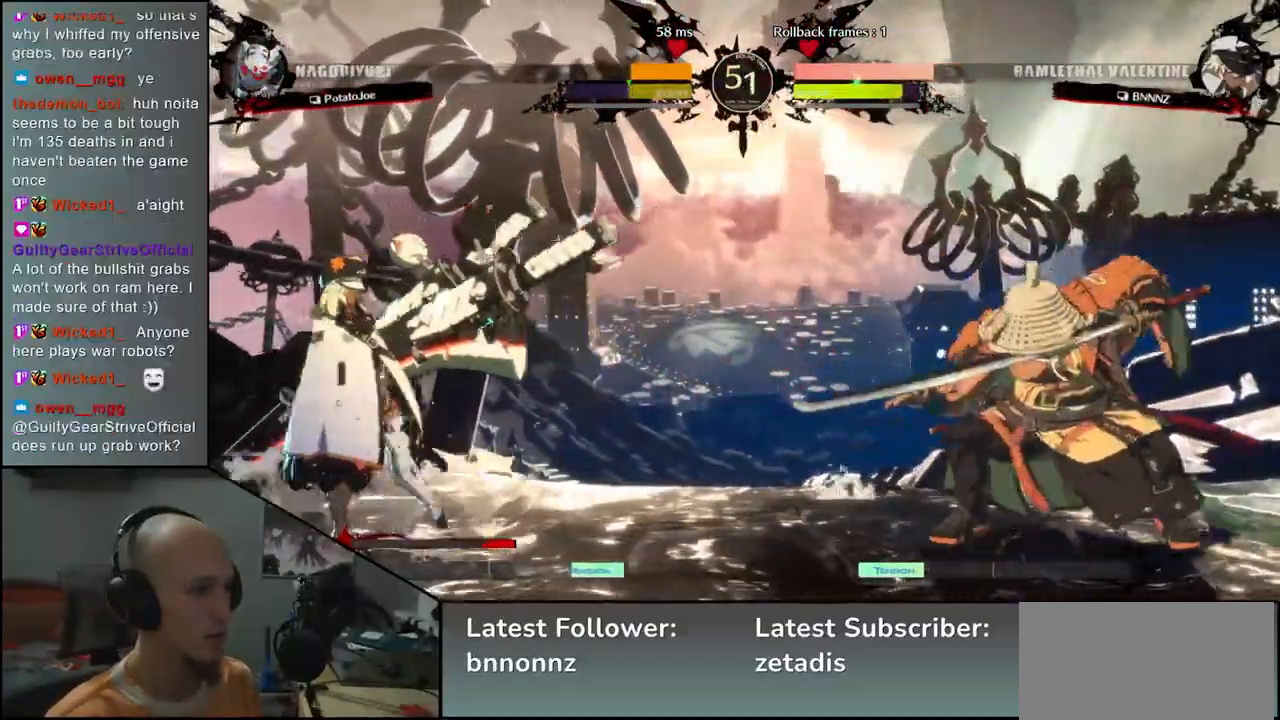
{"buttons": [], "left_stick": "right", "events": [[17, "SQUARE", "up"], [467, "left_stick", "right"]]}
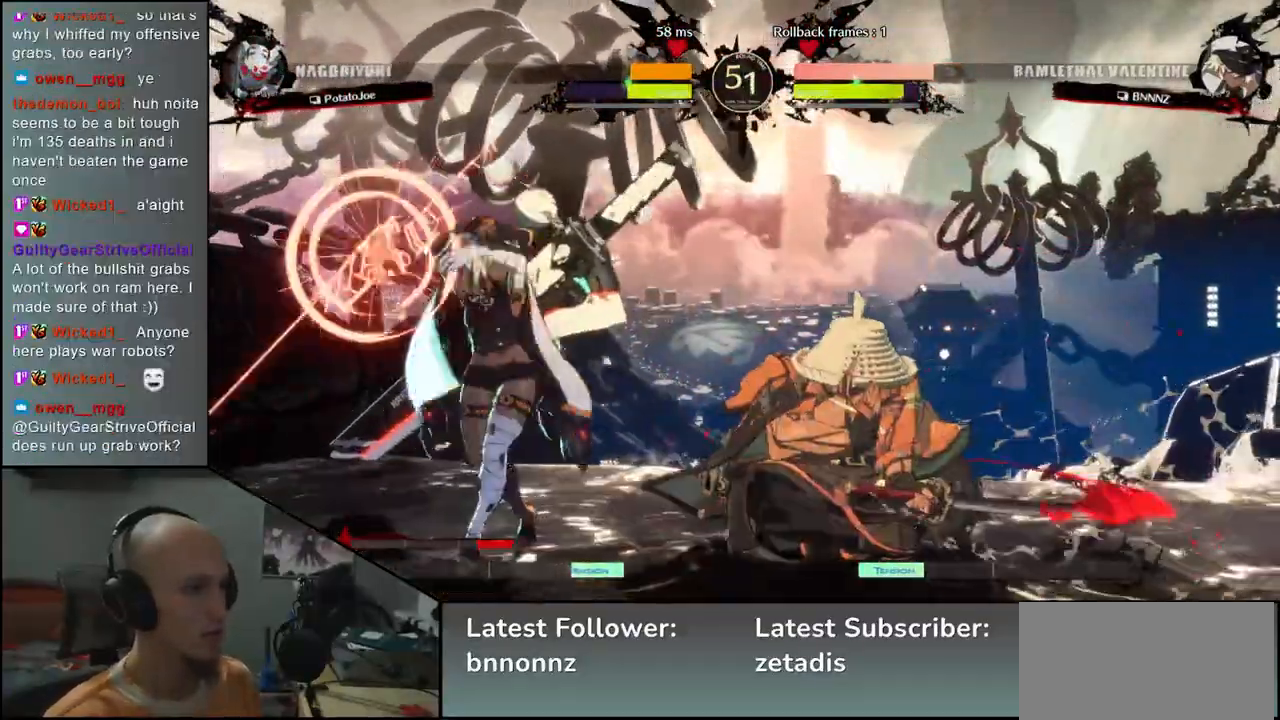
{"buttons": [], "left_stick": "down-right", "events": [[400, "left_stick", "down-right"]]}
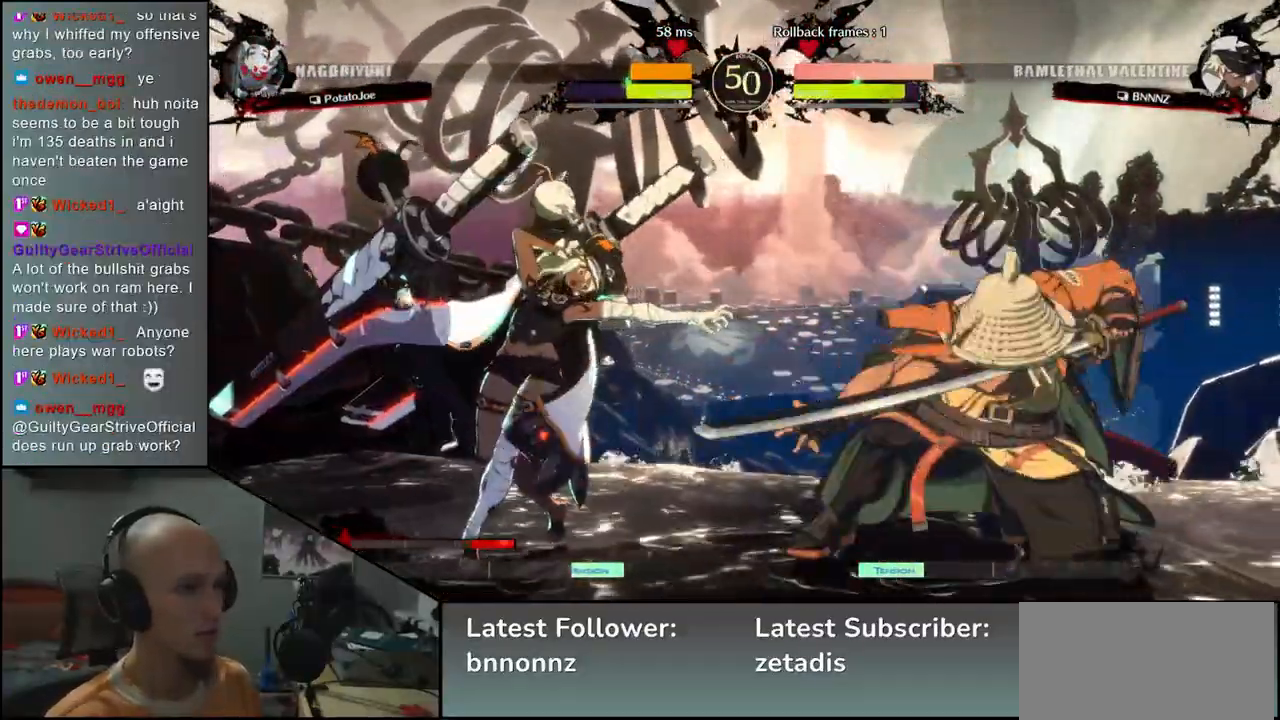
{"buttons": ["L1"], "left_stick": "left", "events": [[50, "left_stick", "right"], [367, "left_stick", "down"], [417, "left_stick", "left"], [433, "L1", "down"]]}
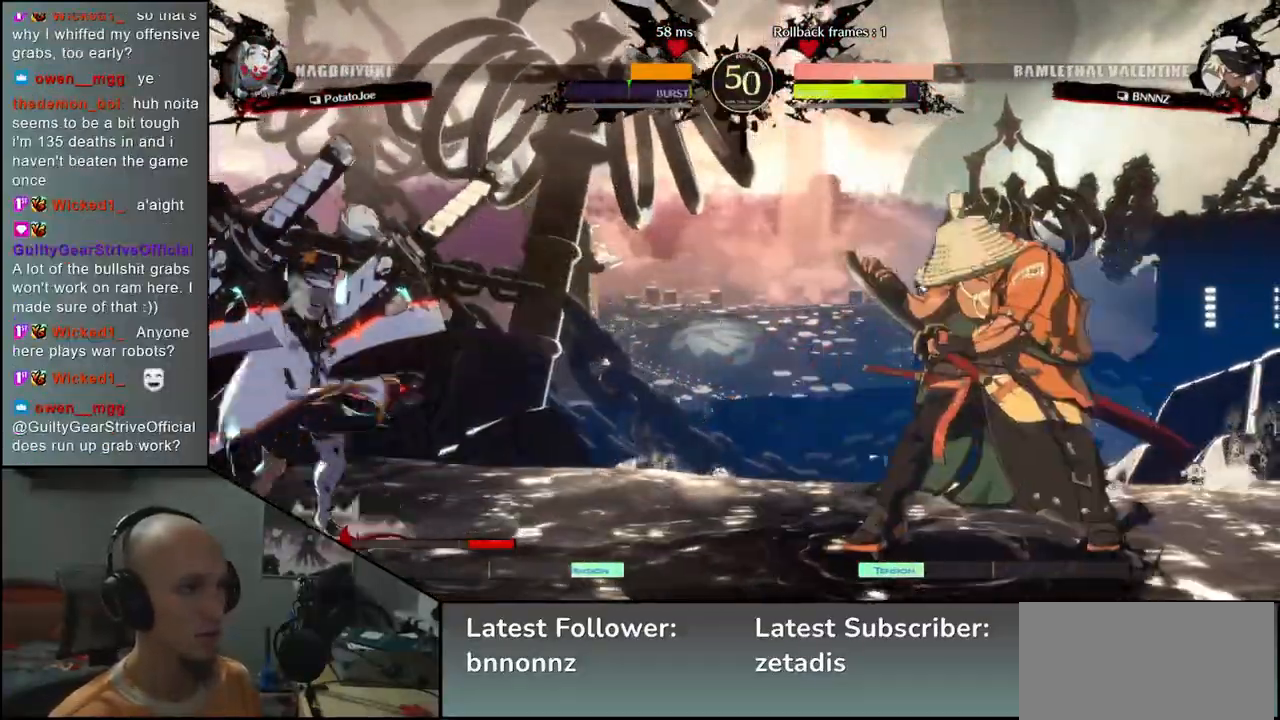
{"buttons": [], "left_stick": "center"}
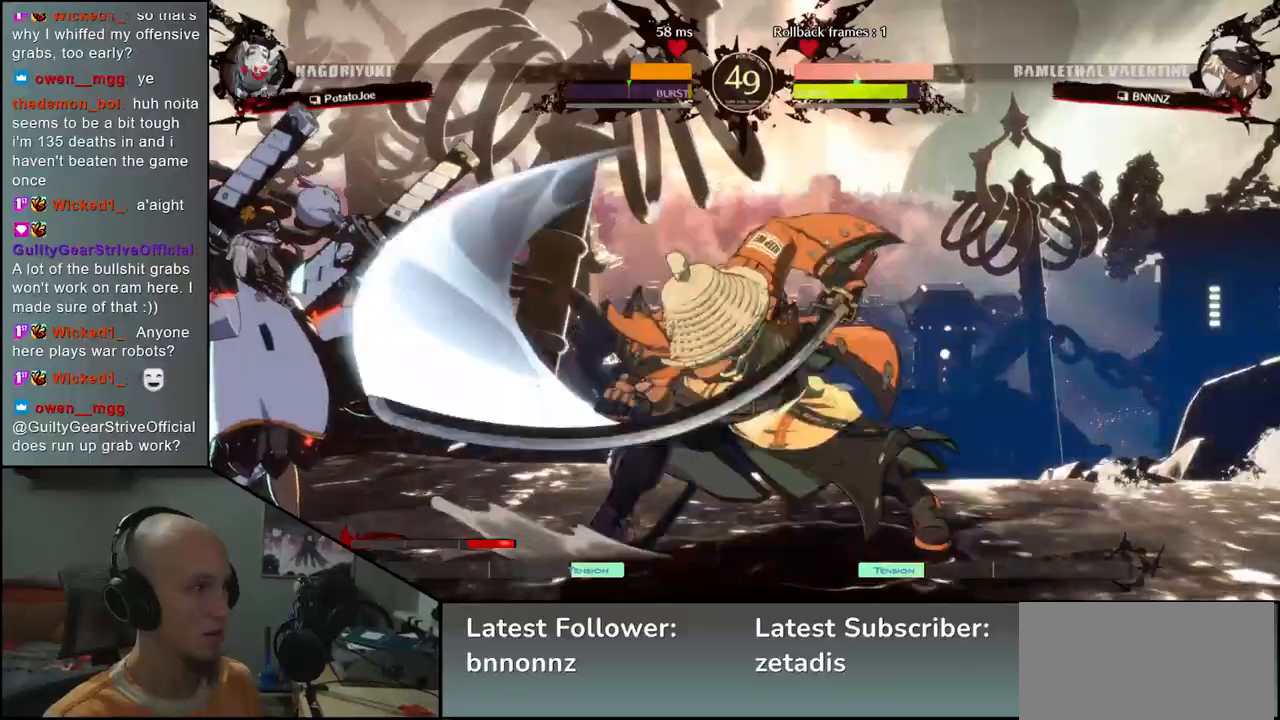
{"buttons": ["TRIANGLE"], "left_stick": "center", "events": [[283, "TRIANGLE", "down"], [367, "TRIANGLE", "up"], [467, "TRIANGLE", "down"]]}
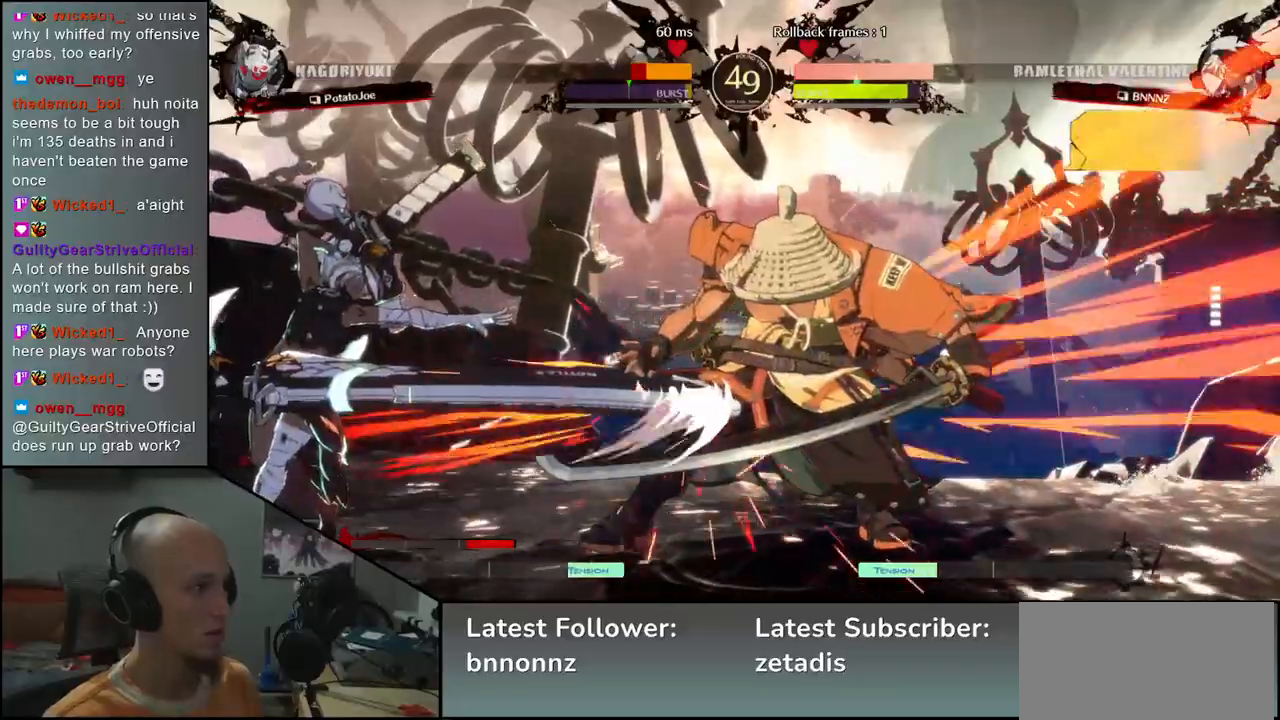
{"buttons": [], "left_stick": "right", "events": [[67, "TRIANGLE", "up"], [83, "left_stick", "right"]]}
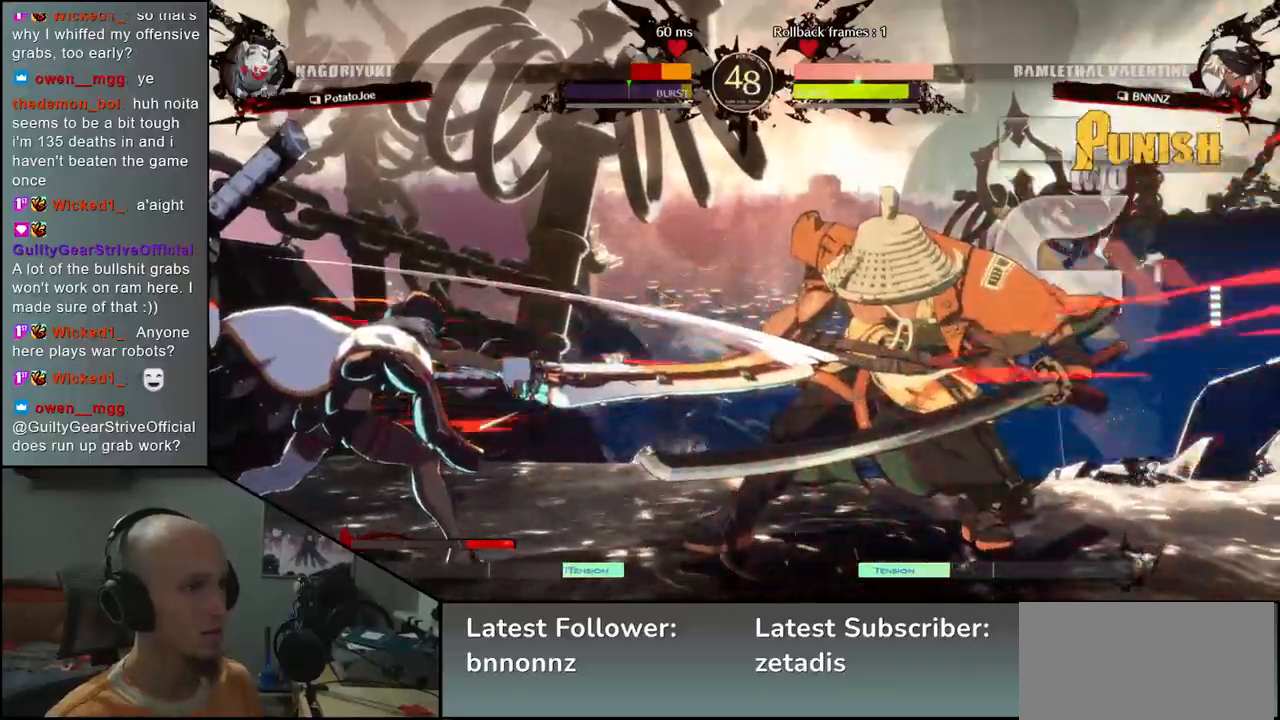
{"buttons": [], "left_stick": "right", "events": []}
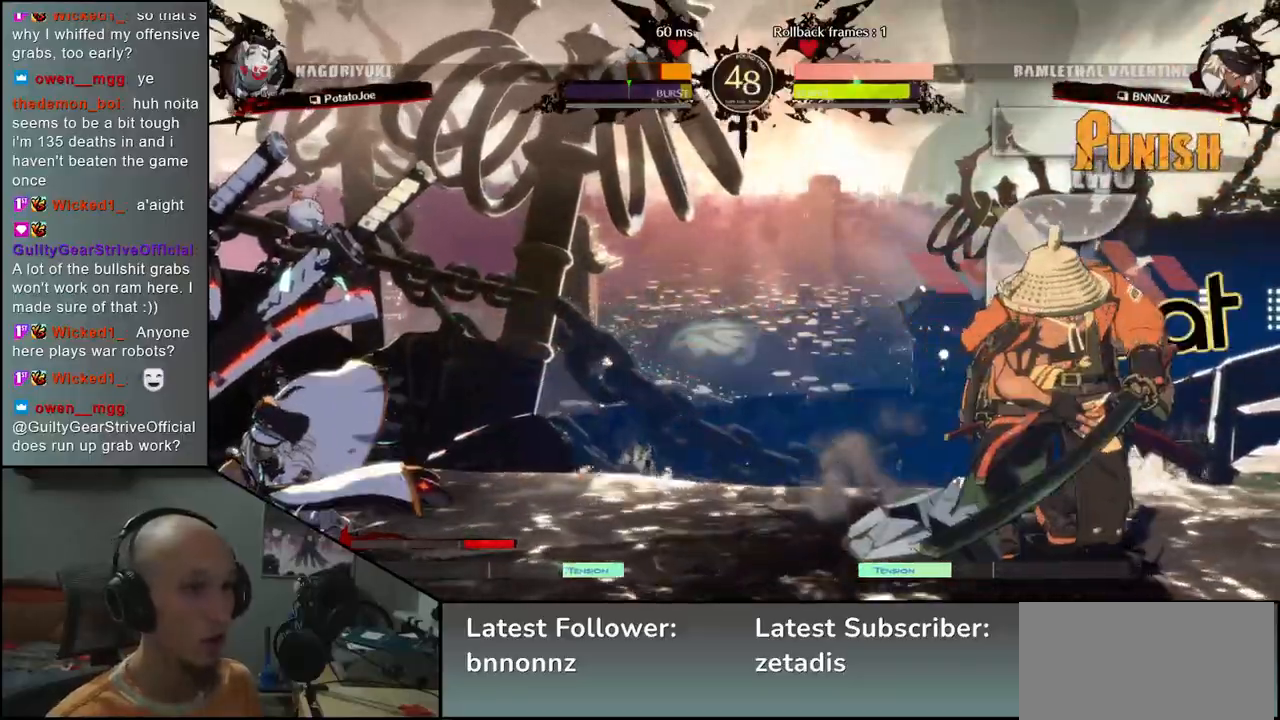
{"buttons": [], "left_stick": "right", "events": []}
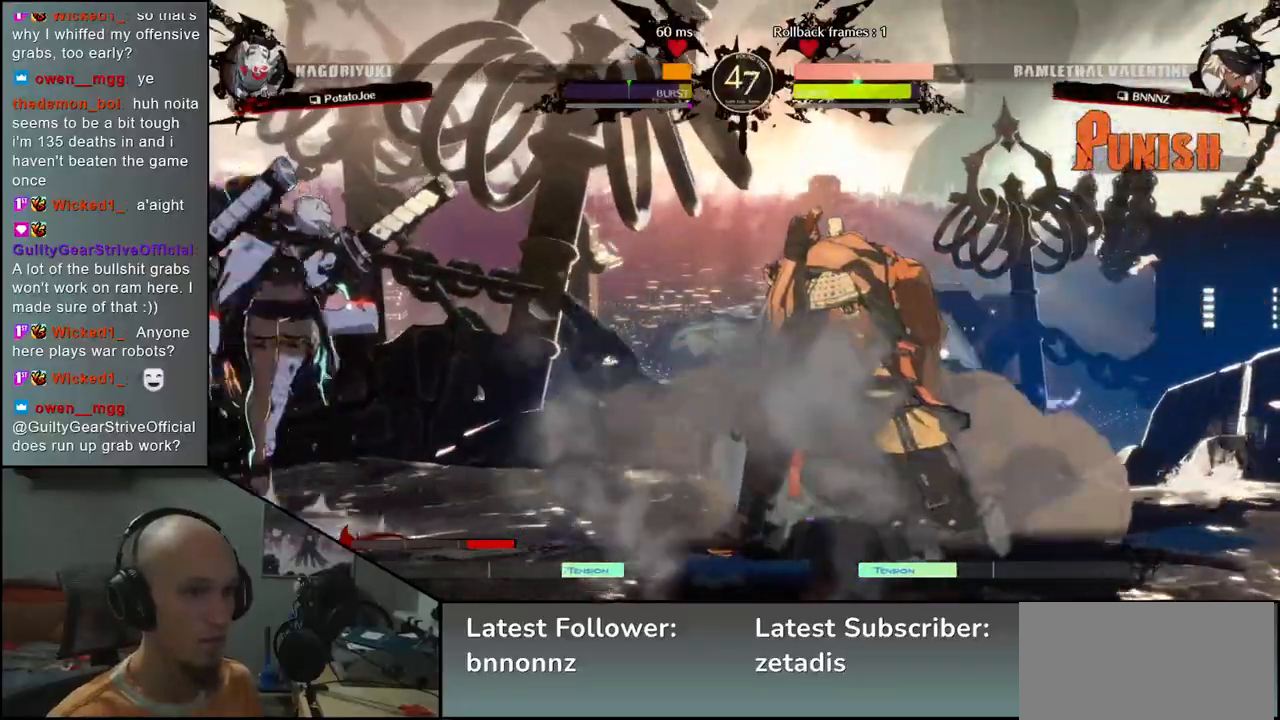
{"buttons": [], "left_stick": "up-right", "events": [[267, "left_stick", "up-right"]]}